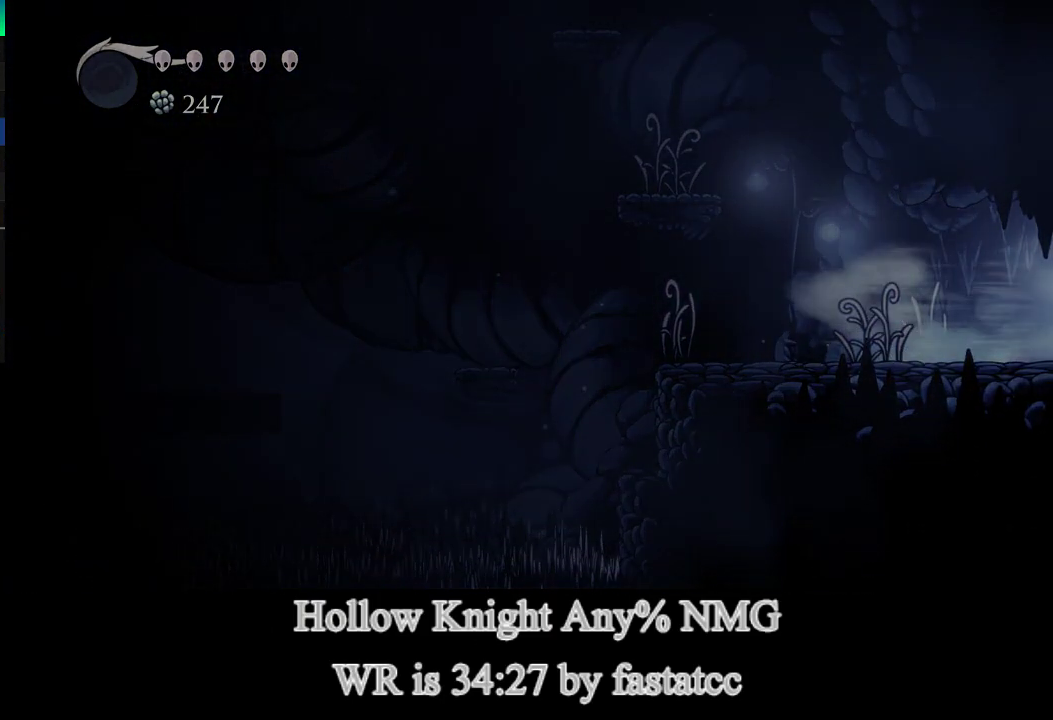
Gameplay with a controller (PlayStation layout); each line is a JSON object with the inputs held at the frame after it. "events" lists button and stick changes between this image and that frame as [ms after this image, input, new state], when the widget could be followed in between.
{"buttons": [], "left_stick": "center", "right_stick": "center"}
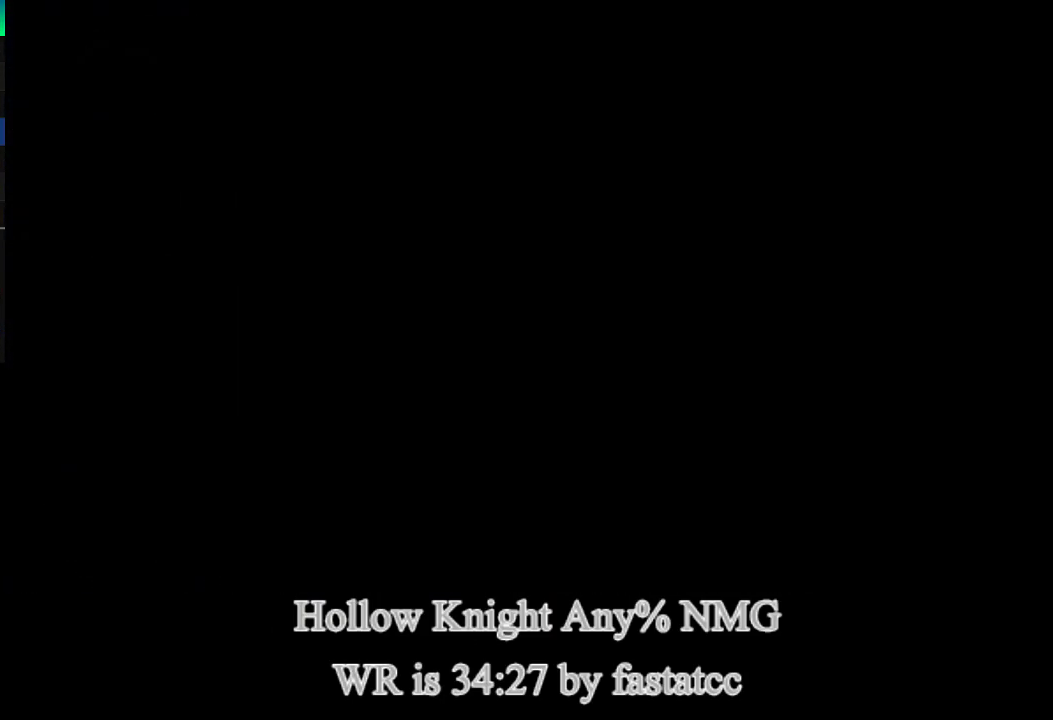
{"buttons": [], "left_stick": "right", "right_stick": "center", "events": [[133, "left_stick", "right"]]}
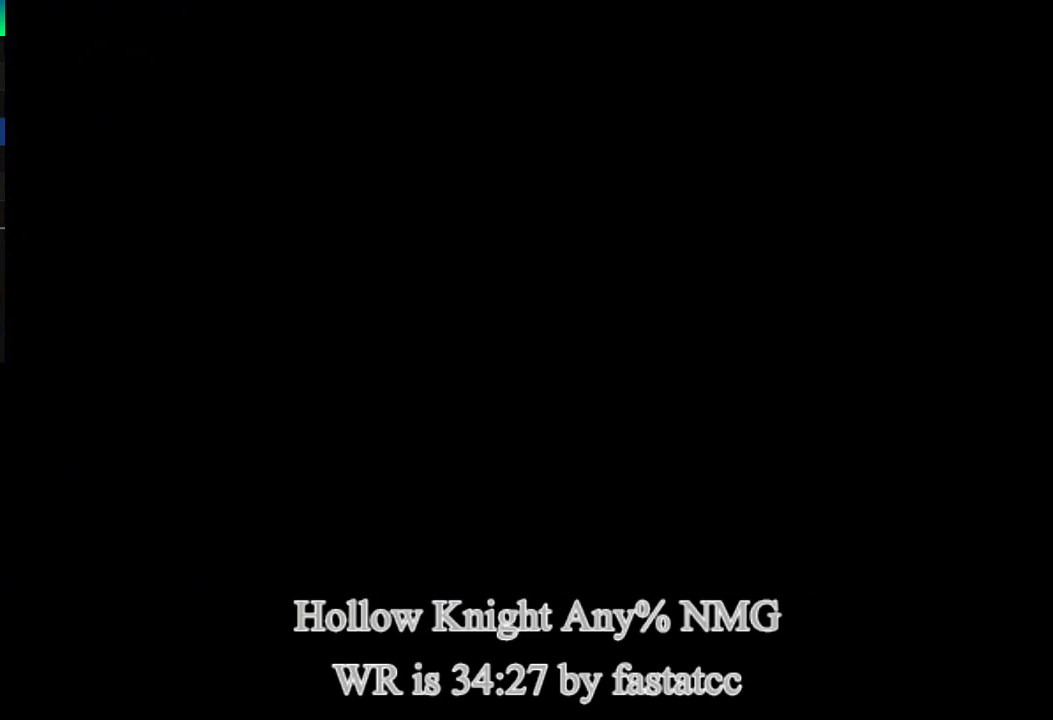
{"buttons": [], "left_stick": "right", "right_stick": "center", "events": []}
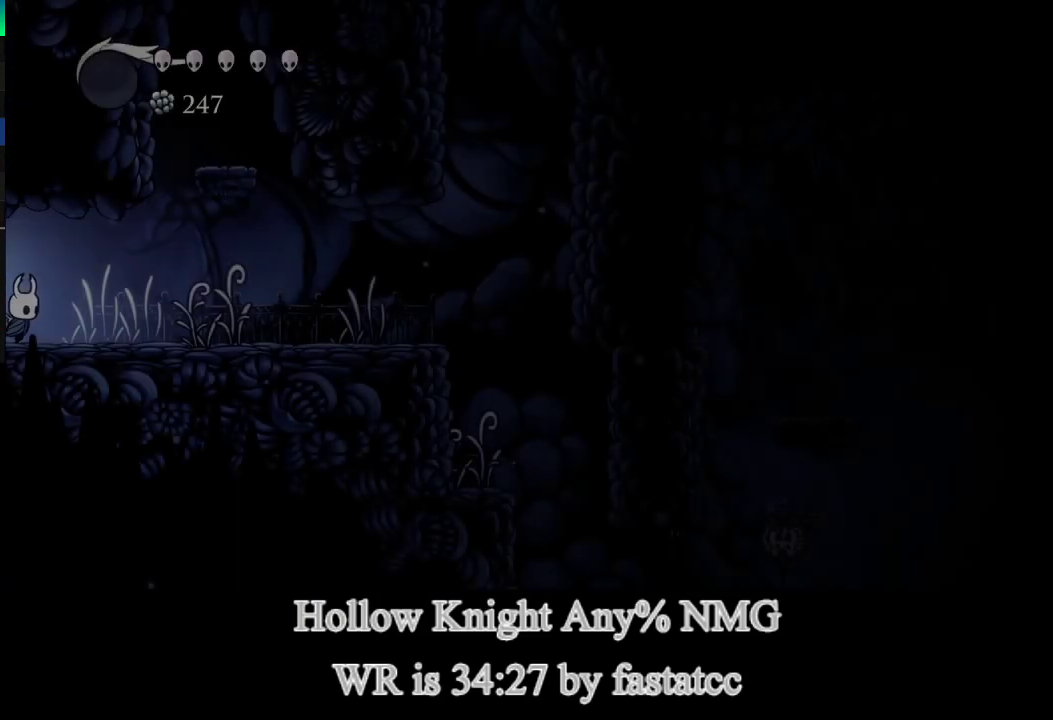
{"buttons": [], "left_stick": "right", "right_stick": "center", "events": [[200, "TRIANGLE", "down"], [400, "TRIANGLE", "up"]]}
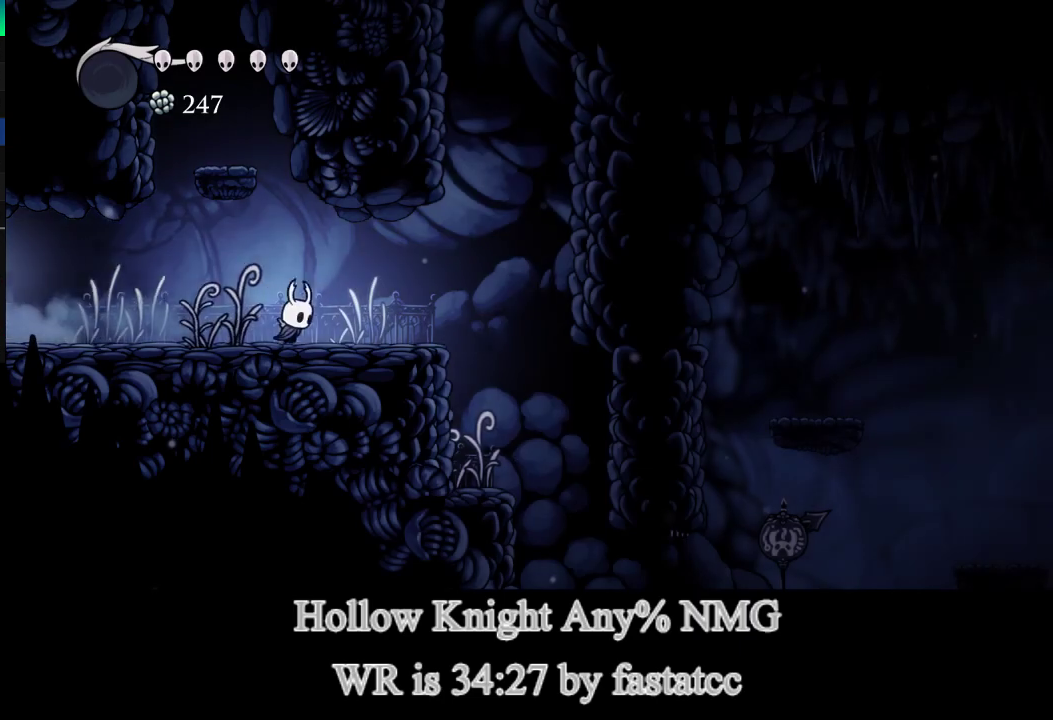
{"buttons": [], "left_stick": "right", "right_stick": "center", "events": []}
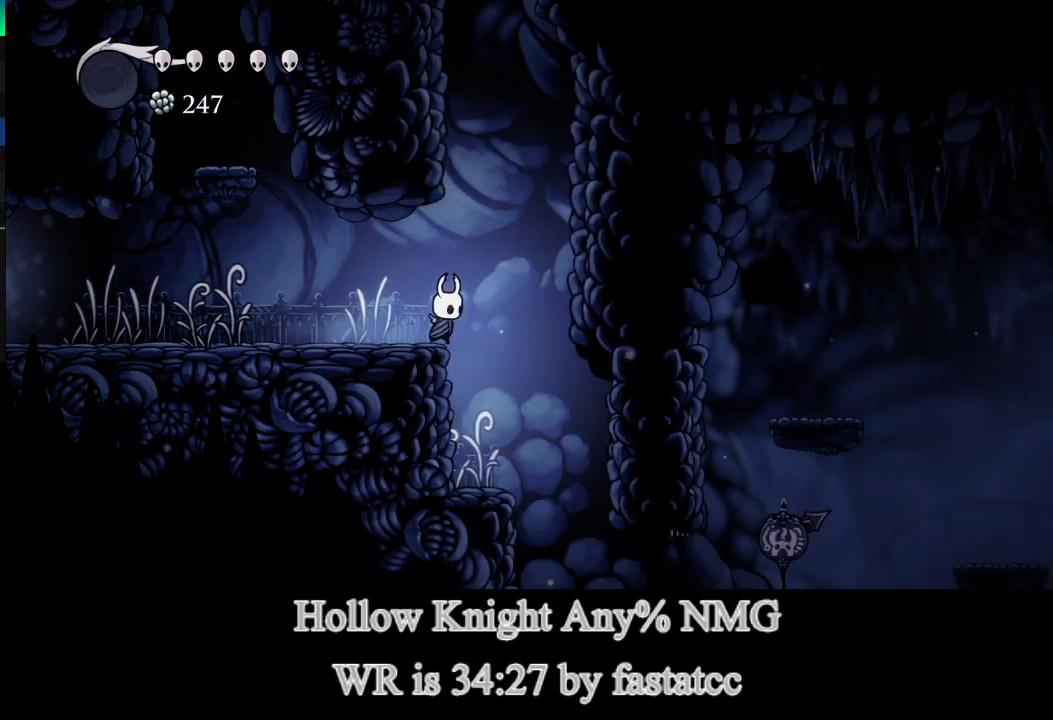
{"buttons": [], "left_stick": "right", "right_stick": "center", "events": []}
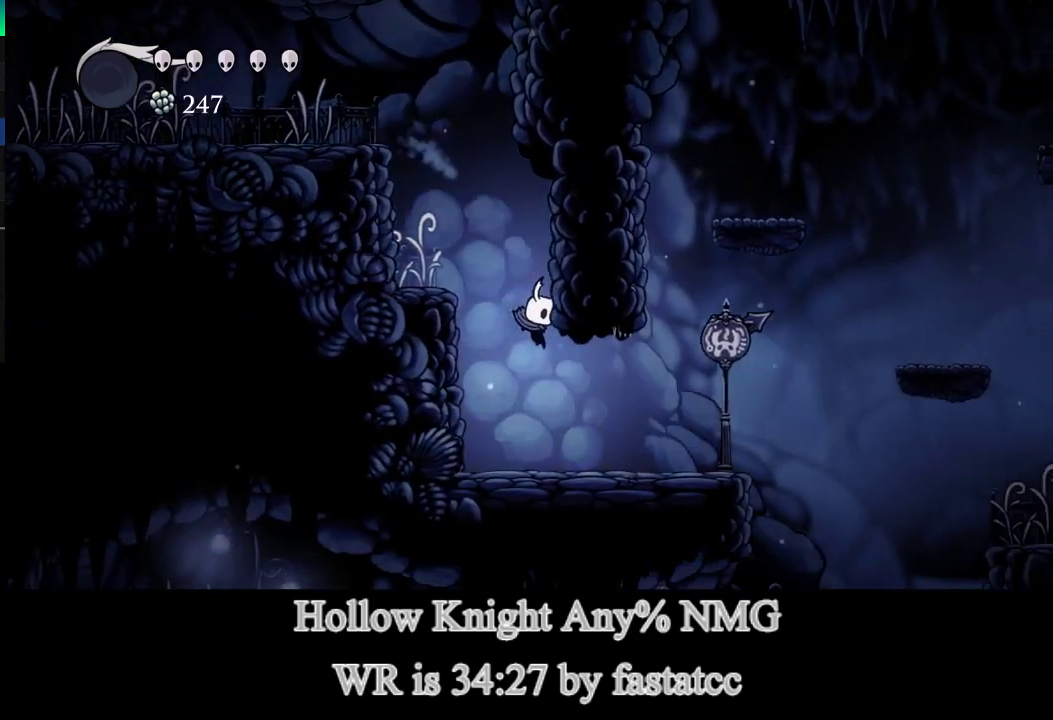
{"buttons": [], "left_stick": "right", "right_stick": "center", "events": []}
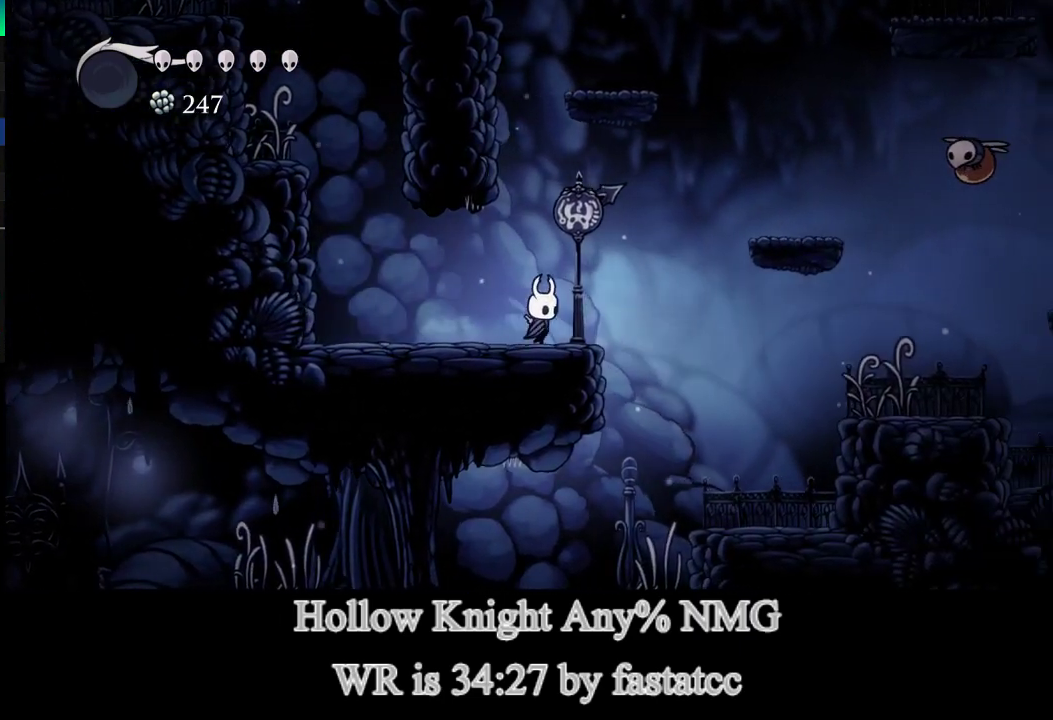
{"buttons": [], "left_stick": "right", "right_stick": "center", "events": [[117, "L1", "down"], [117, "TRIANGLE", "down"], [250, "L1", "up"], [333, "TRIANGLE", "up"]]}
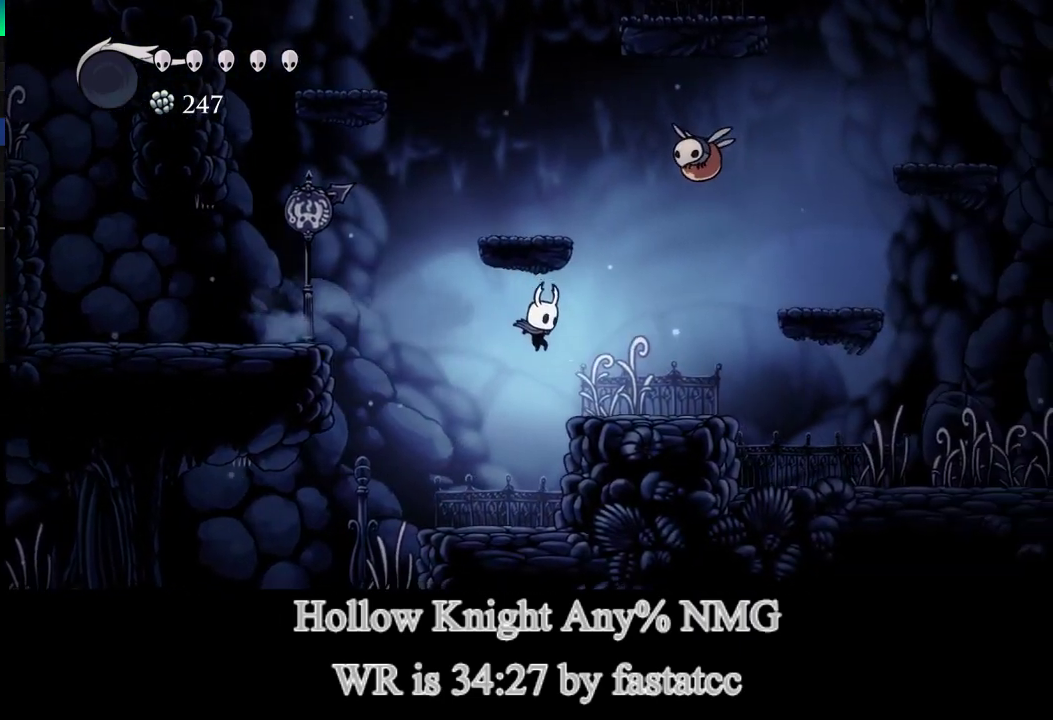
{"buttons": ["R1"], "left_stick": "right", "right_stick": "center", "events": [[133, "left_stick", "up-right"], [200, "L1", "down"], [400, "R1", "down"], [450, "L1", "up"], [500, "left_stick", "right"]]}
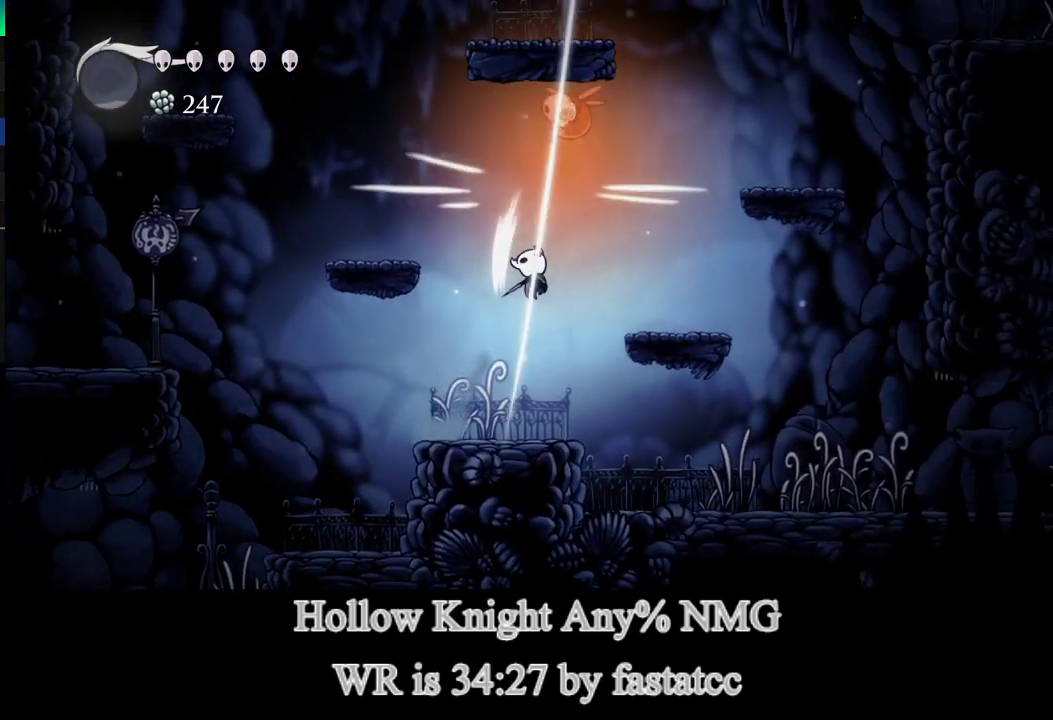
{"buttons": [], "left_stick": "down-right", "right_stick": "center", "events": [[33, "R1", "up"], [233, "left_stick", "down-right"]]}
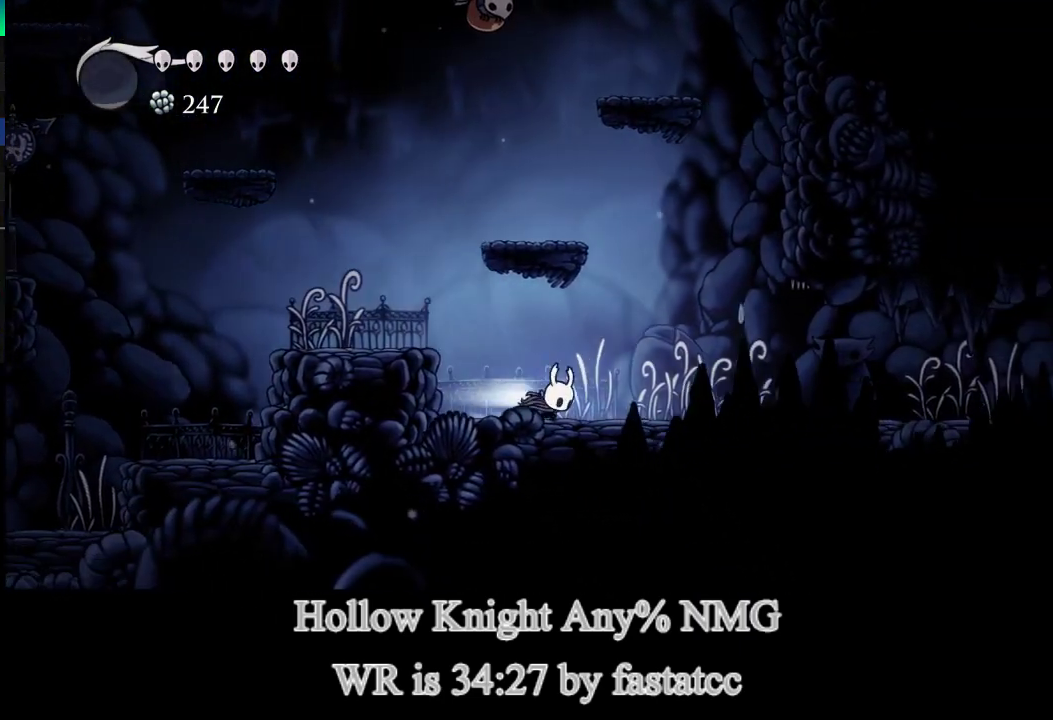
{"buttons": [], "left_stick": "right", "right_stick": "center", "events": [[17, "TRIANGLE", "down"], [17, "left_stick", "right"], [367, "TRIANGLE", "up"]]}
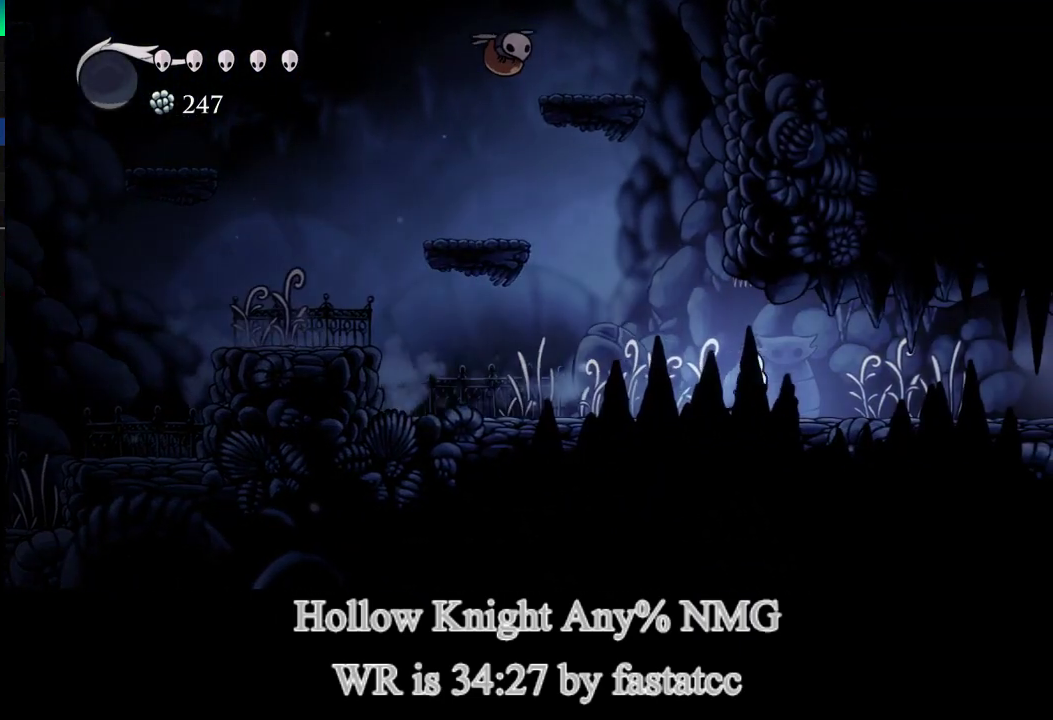
{"buttons": ["TRIANGLE"], "left_stick": "right", "right_stick": "center", "events": [[67, "TRIANGLE", "down"]]}
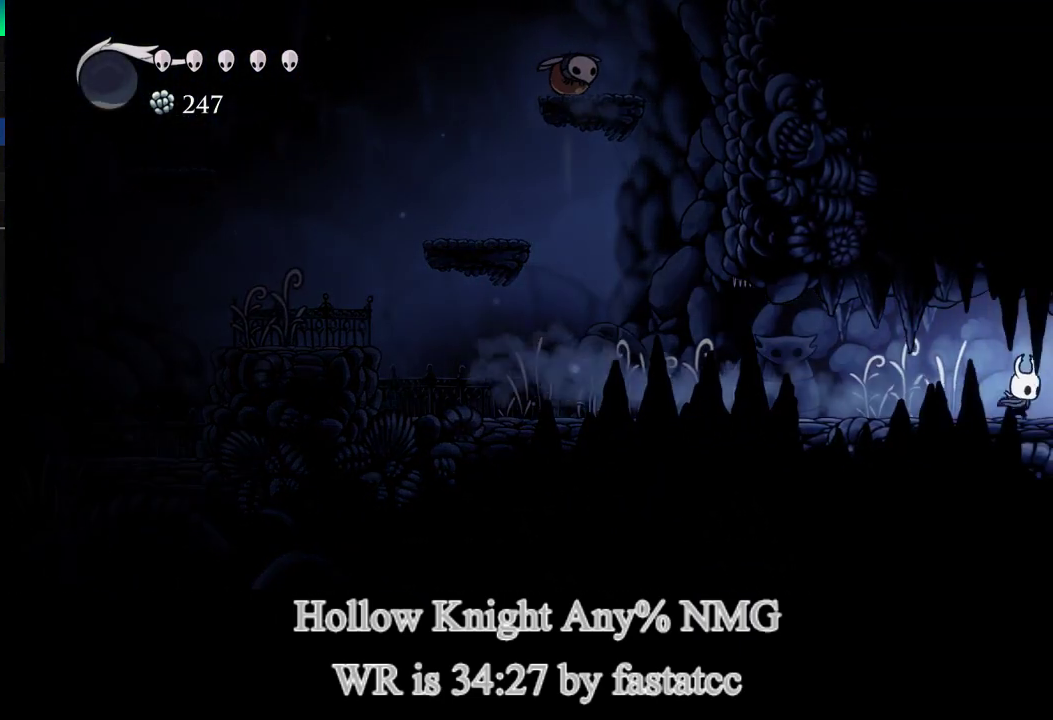
{"buttons": ["TRIANGLE"], "left_stick": "right", "right_stick": "center", "events": [[83, "TRIANGLE", "up"], [183, "TRIANGLE", "down"]]}
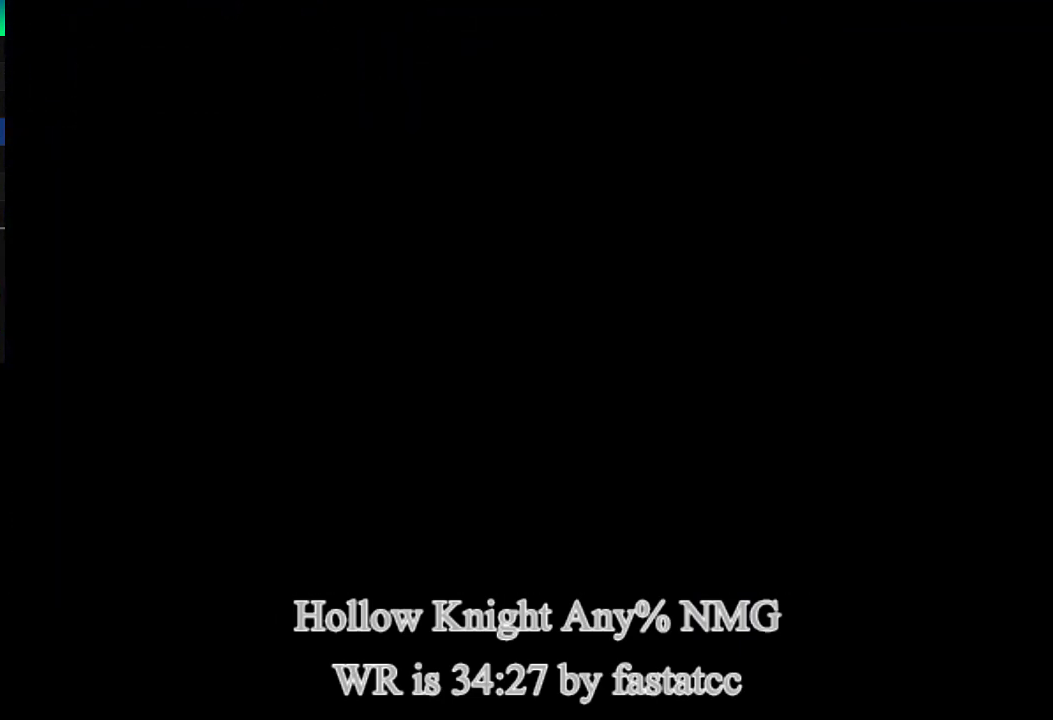
{"buttons": [], "left_stick": "center", "right_stick": "center", "events": [[33, "TRIANGLE", "up"], [33, "left_stick", "center"]]}
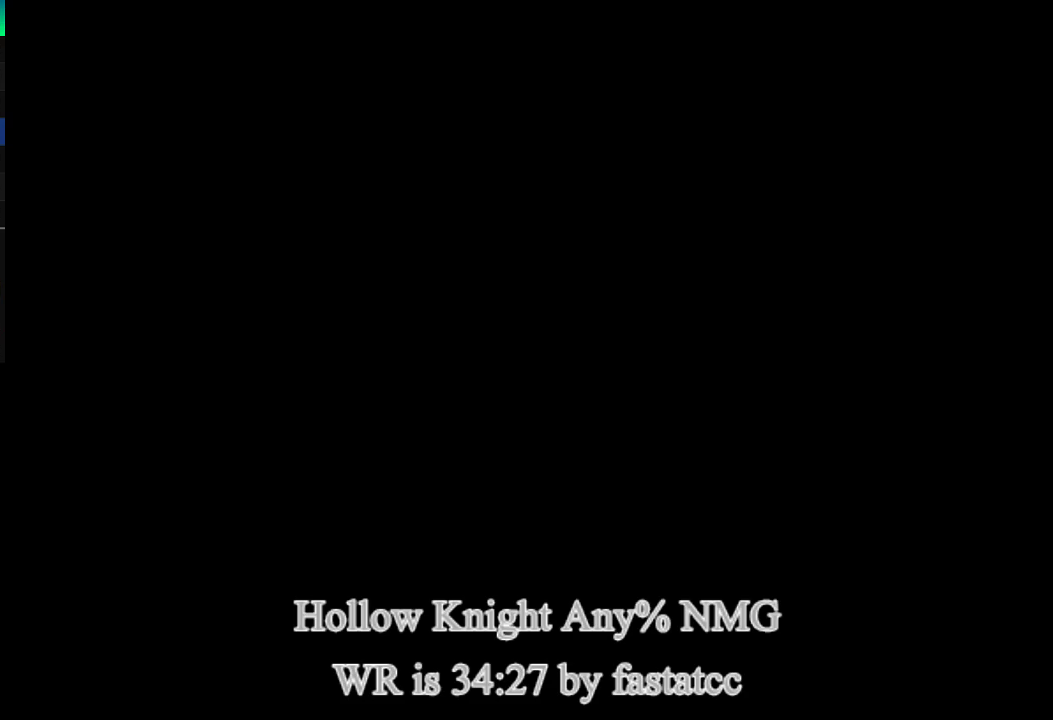
{"buttons": [], "left_stick": "right", "right_stick": "center", "events": [[50, "left_stick", "right"]]}
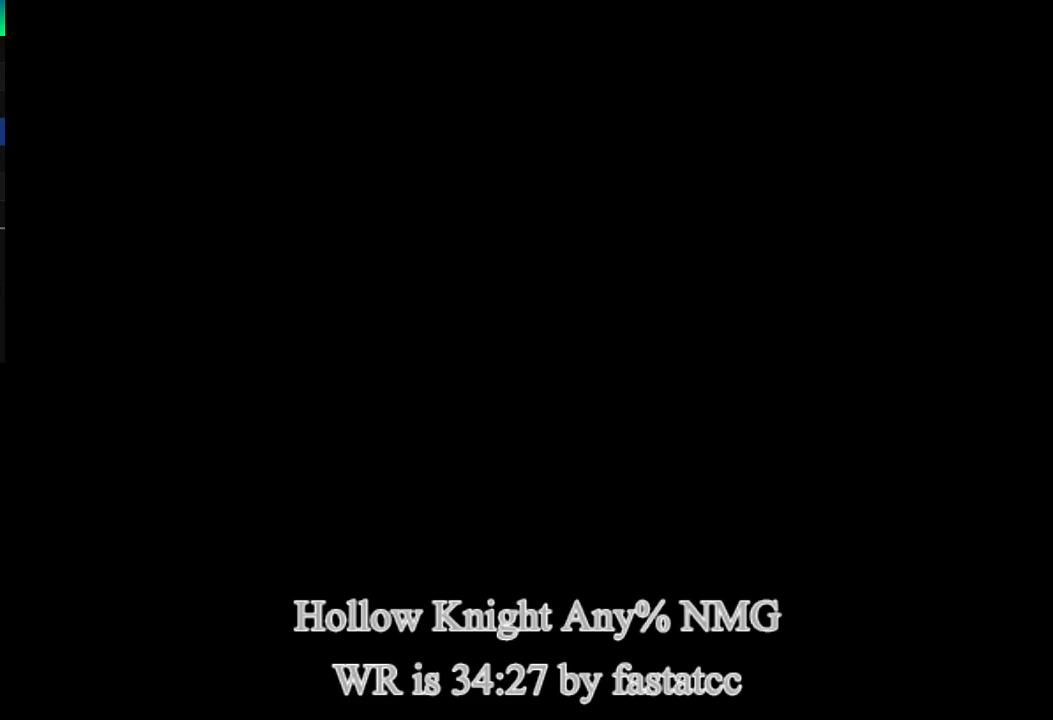
{"buttons": [], "left_stick": "right", "right_stick": "center", "events": []}
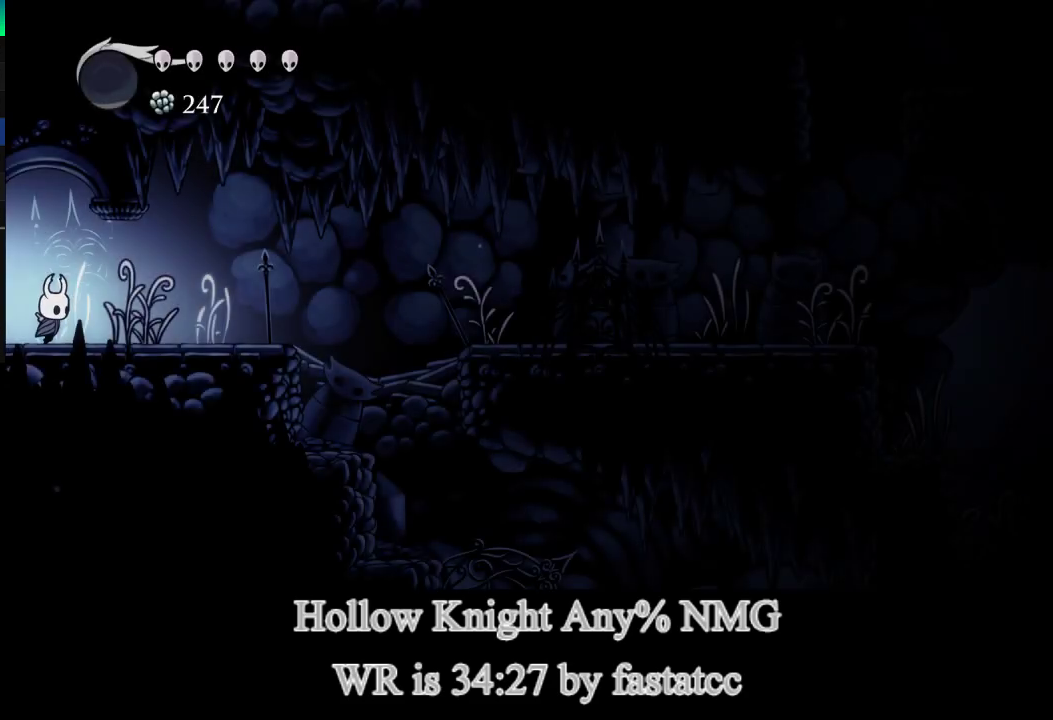
{"buttons": [], "left_stick": "right", "right_stick": "center", "events": []}
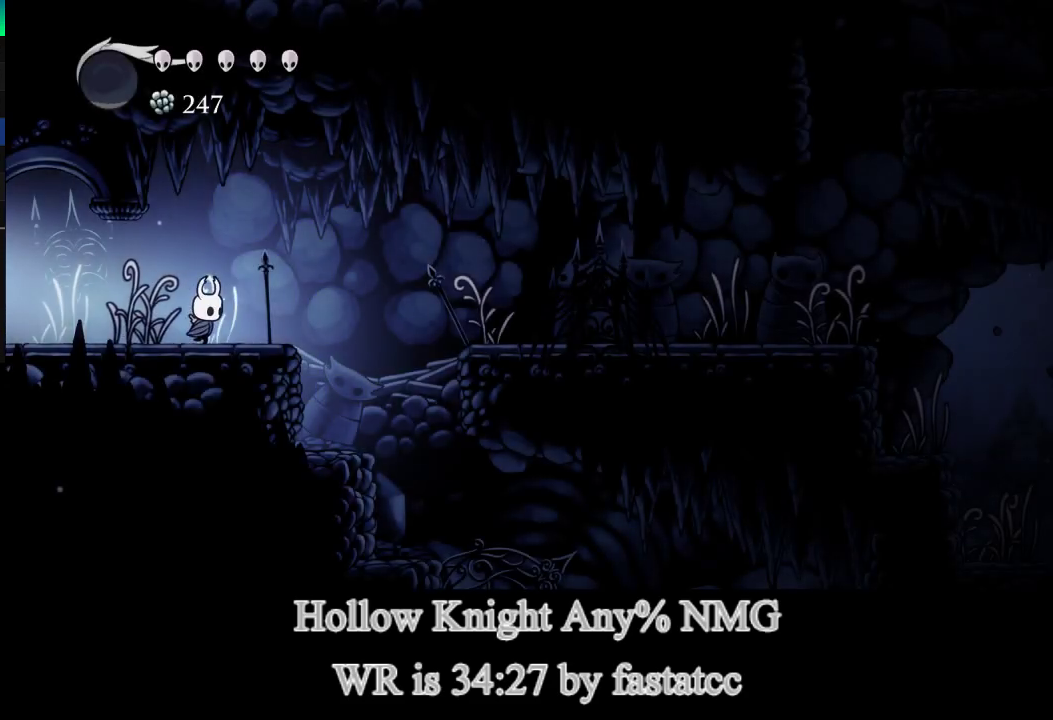
{"buttons": [], "left_stick": "right", "right_stick": "center", "events": [[33, "L1", "down"], [167, "TRIANGLE", "down"], [383, "L1", "up"], [450, "TRIANGLE", "up"]]}
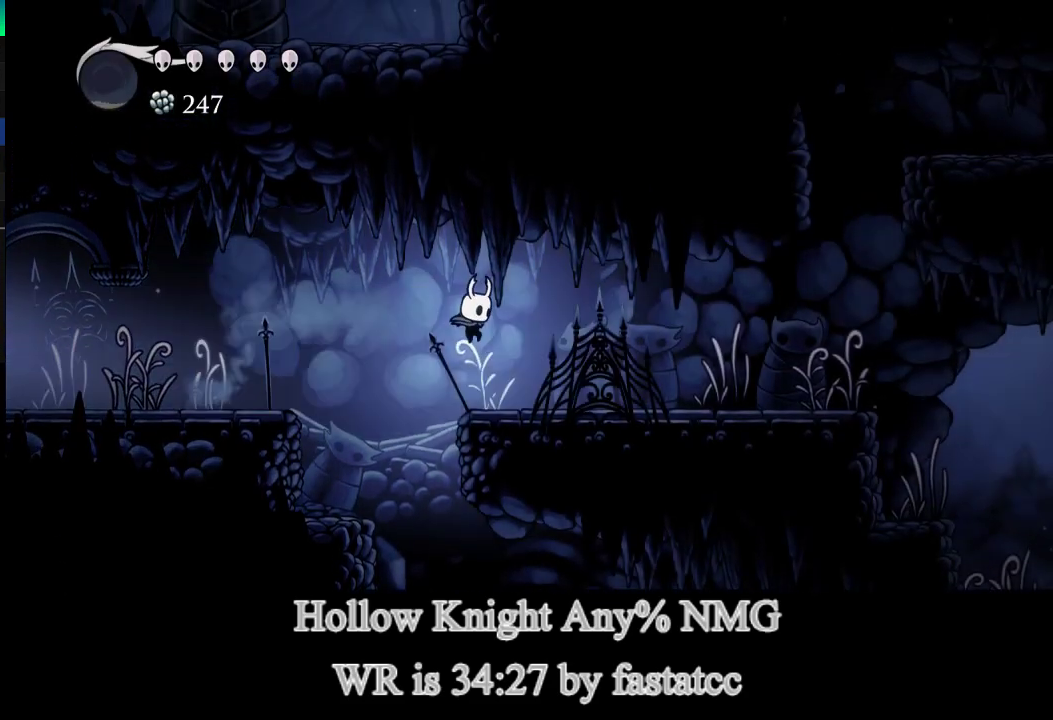
{"buttons": [], "left_stick": "right", "right_stick": "center", "events": [[200, "TRIANGLE", "down"], [500, "TRIANGLE", "up"]]}
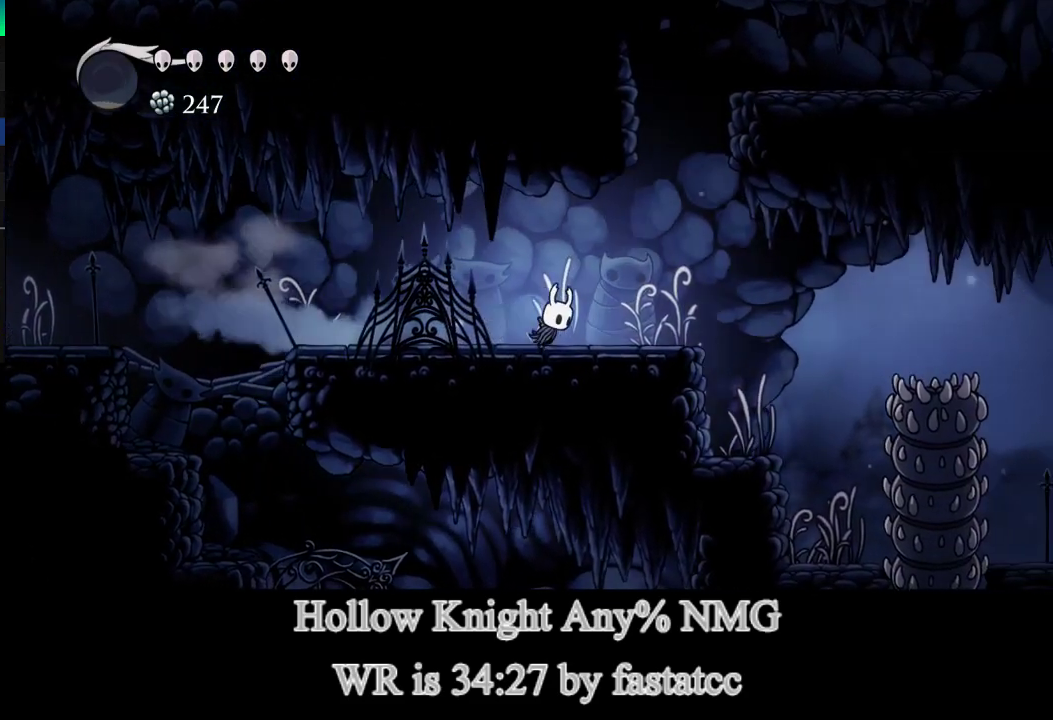
{"buttons": [], "left_stick": "right", "right_stick": "center", "events": [[383, "L1", "down"], [383, "TRIANGLE", "down"], [467, "L1", "up"], [500, "TRIANGLE", "up"]]}
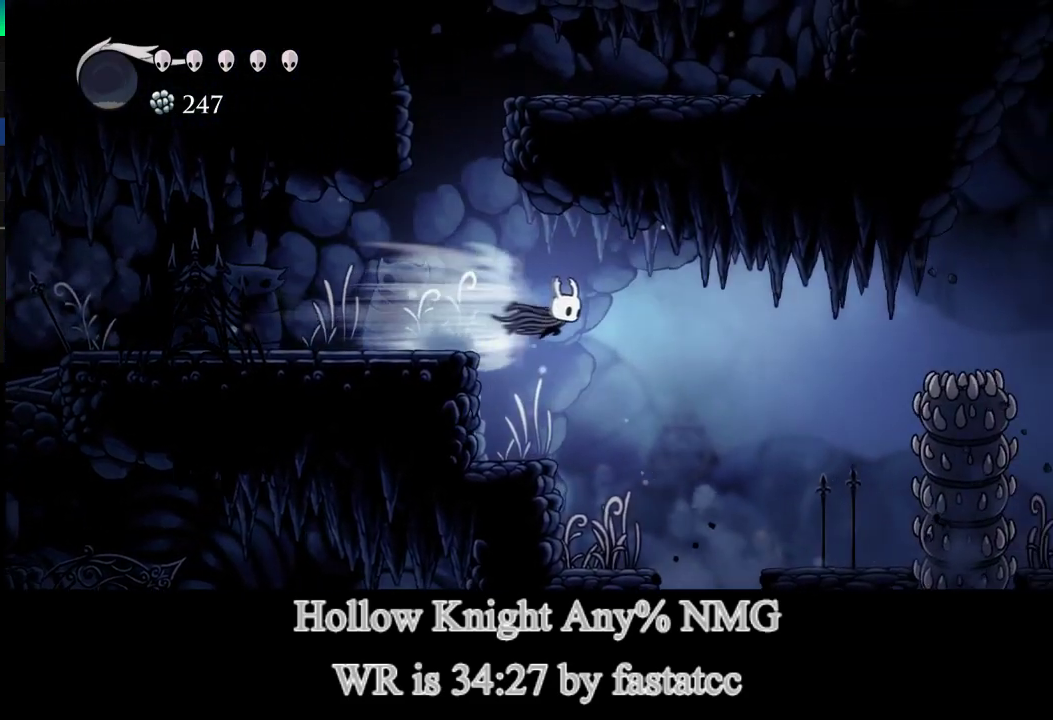
{"buttons": [], "left_stick": "right", "right_stick": "center", "events": []}
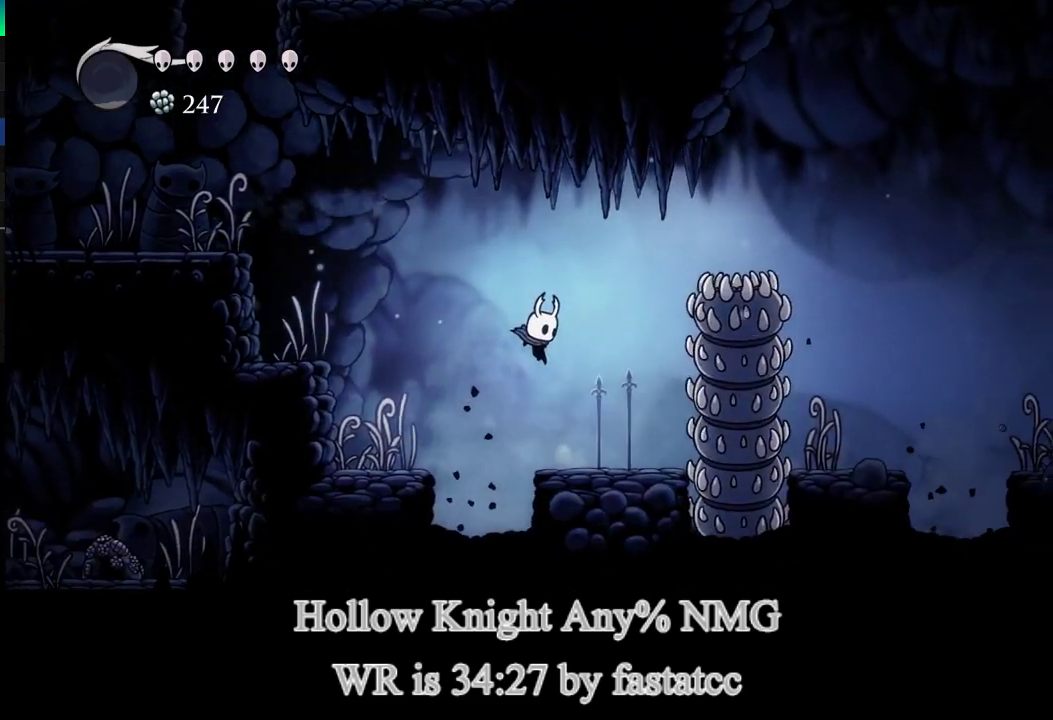
{"buttons": ["L1"], "left_stick": "right", "right_stick": "center", "events": [[200, "L1", "down"], [233, "left_stick", "center"], [500, "left_stick", "right"]]}
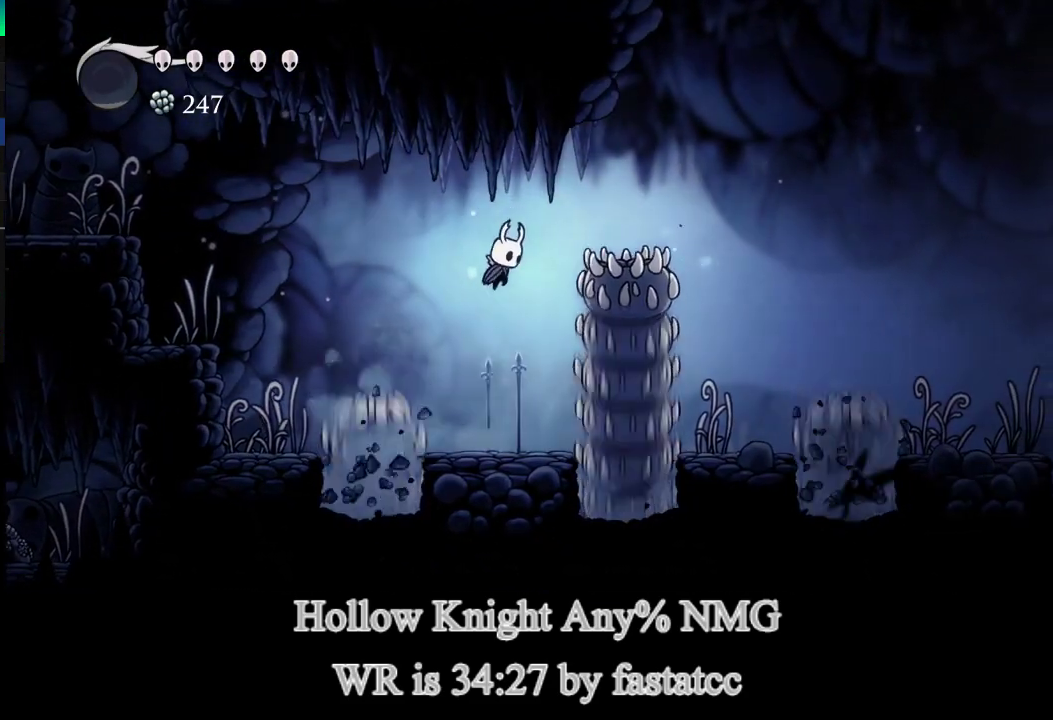
{"buttons": [], "left_stick": "down-right", "right_stick": "center", "events": [[167, "TRIANGLE", "down"], [333, "L1", "up"], [333, "left_stick", "down-right"], [467, "TRIANGLE", "up"]]}
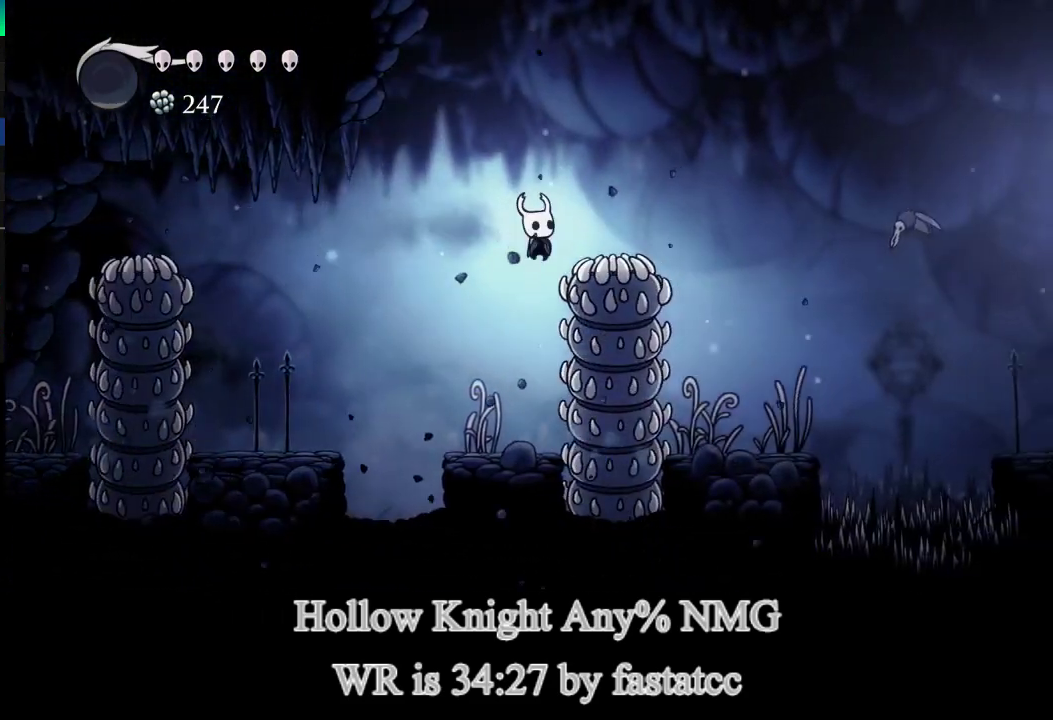
{"buttons": [], "left_stick": "center", "right_stick": "center"}
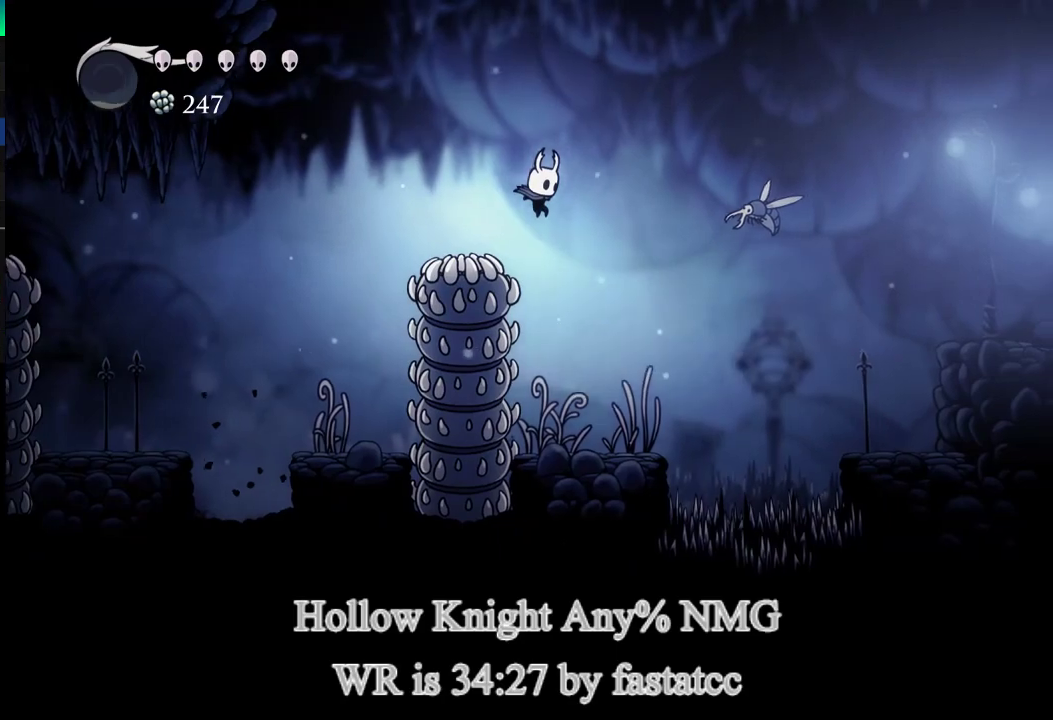
{"buttons": ["TRIANGLE"], "left_stick": "right", "right_stick": "center"}
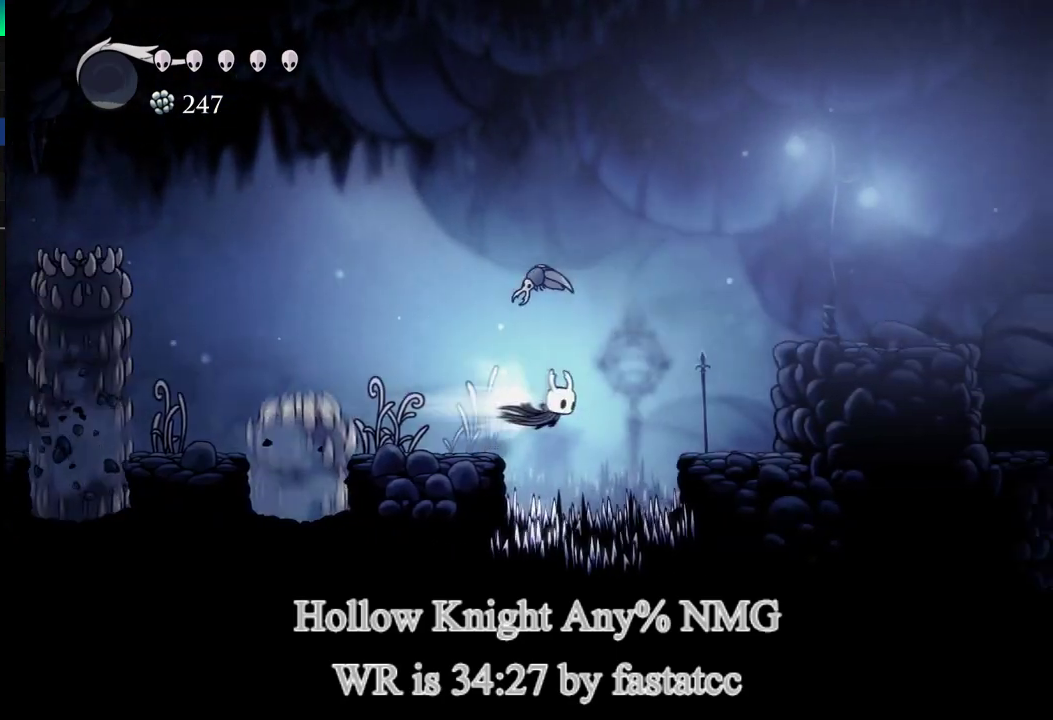
{"buttons": ["L1"], "left_stick": "right", "right_stick": "center", "events": [[67, "TRIANGLE", "up"], [433, "L1", "down"]]}